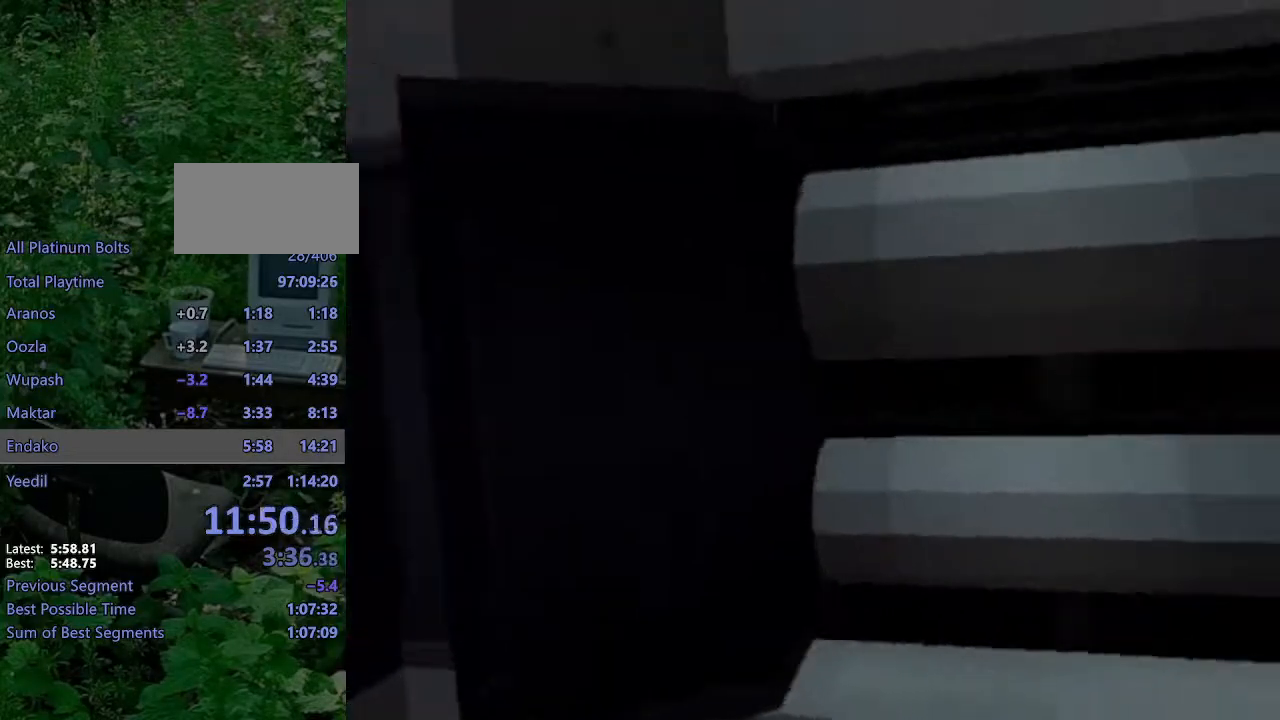
Gameplay with a controller (PlayStation layout); each line is a JSON object with the inputs held at the frame after it. "events" lists button and stick changes between this image and that frame as [ms after this image, input, new state], when the widget could be followed in between. Not read: L3 R3.
{"buttons": ["SQUARE"], "left_stick": "up-right", "right_stick": "center", "events": [[167, "L1", "down"], [183, "left_stick", "up-right"], [217, "SQUARE", "down"], [283, "L1", "up"]]}
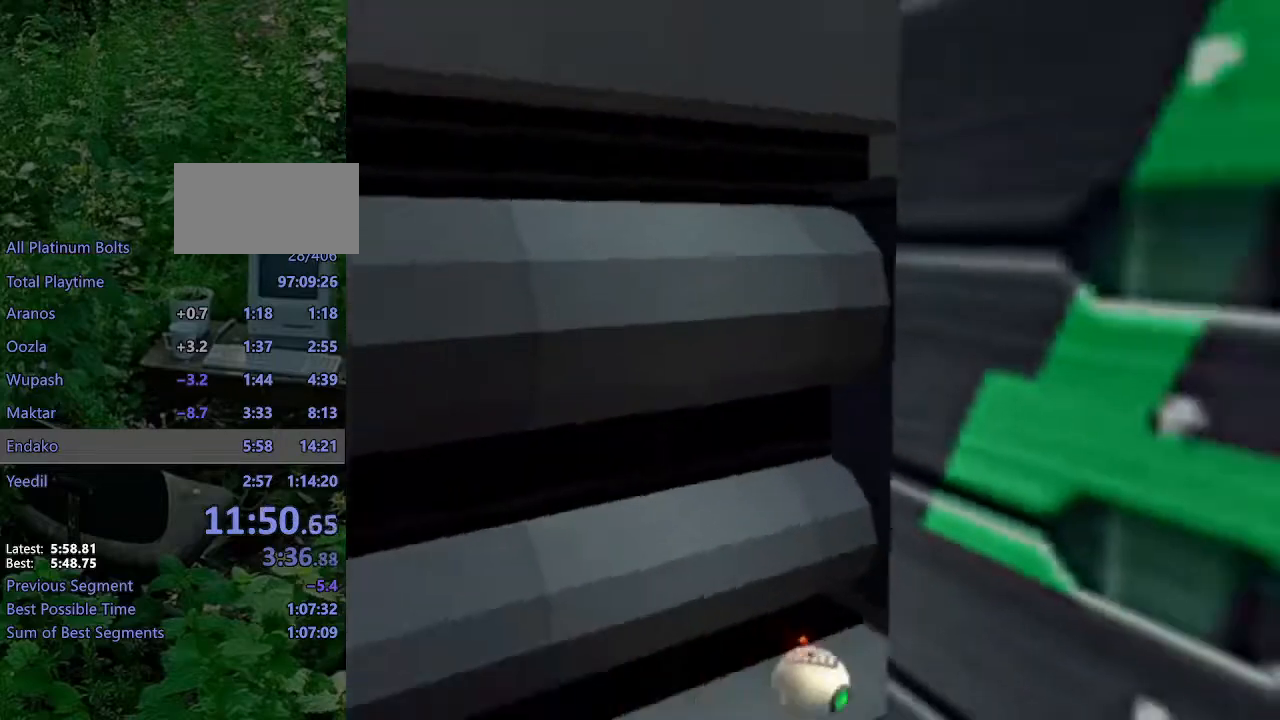
{"buttons": ["CROSS"], "left_stick": "down-right", "right_stick": "center", "events": [[133, "SQUARE", "up"], [233, "left_stick", "right"], [300, "CROSS", "down"], [350, "left_stick", "down-right"]]}
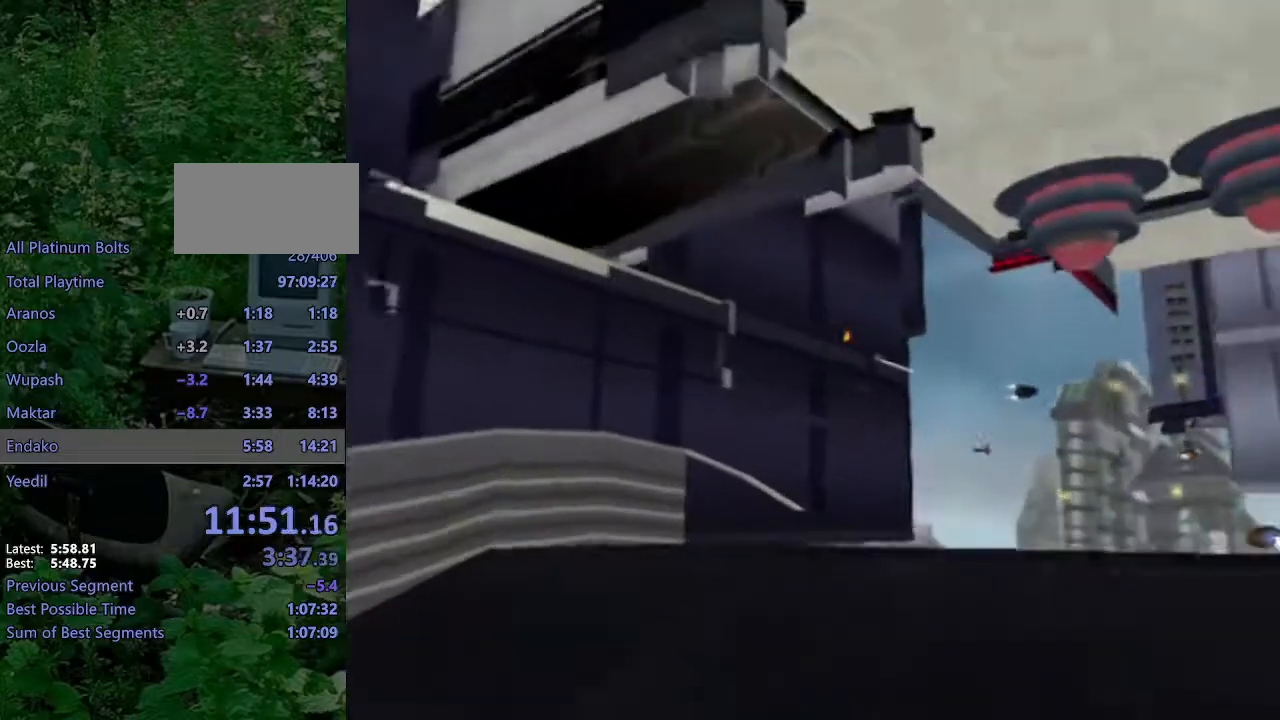
{"buttons": ["CROSS"], "left_stick": "up-right", "right_stick": "center"}
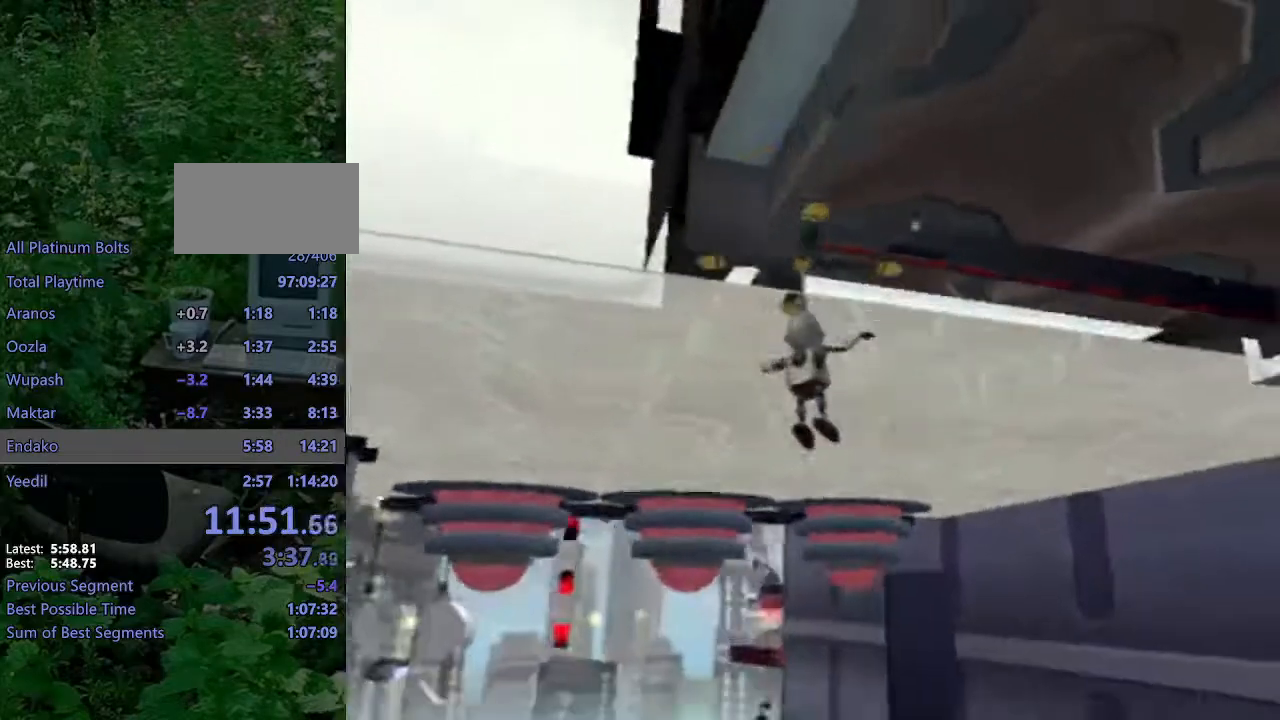
{"buttons": [], "left_stick": "up", "right_stick": "center", "events": [[217, "left_stick", "up"], [267, "CROSS", "up"]]}
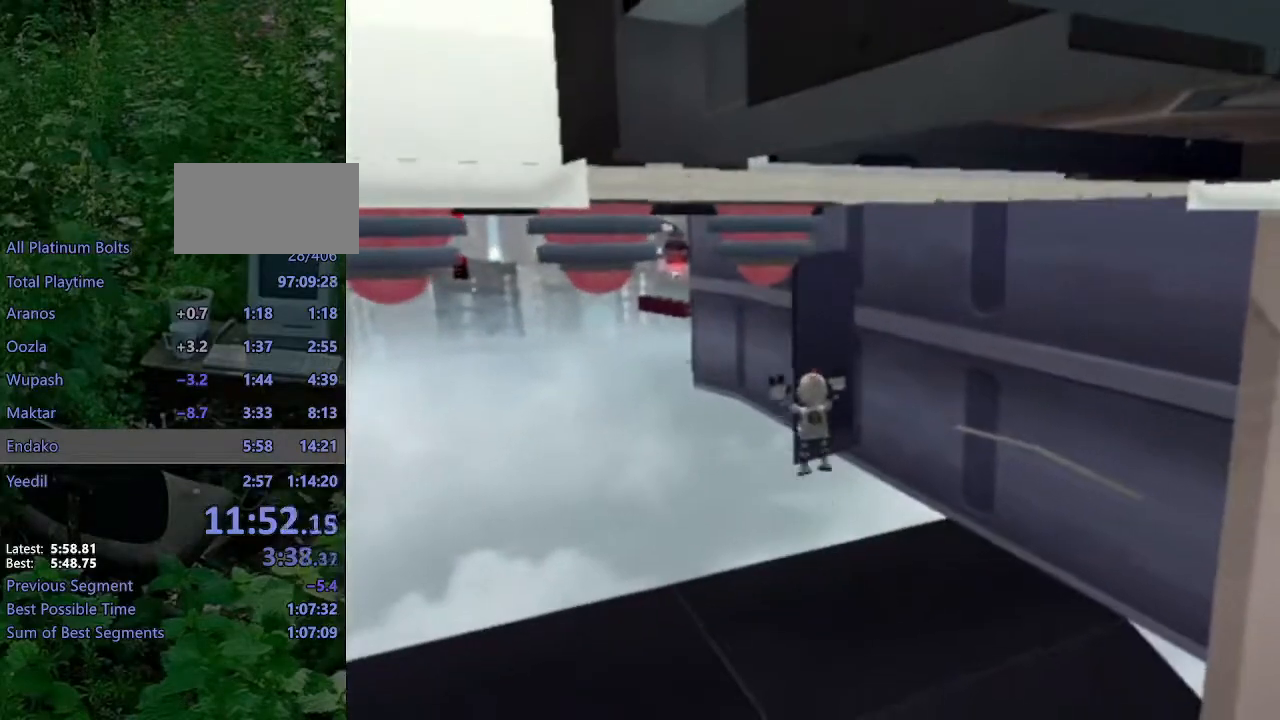
{"buttons": [], "left_stick": "center", "right_stick": "center", "events": [[150, "left_stick", "center"]]}